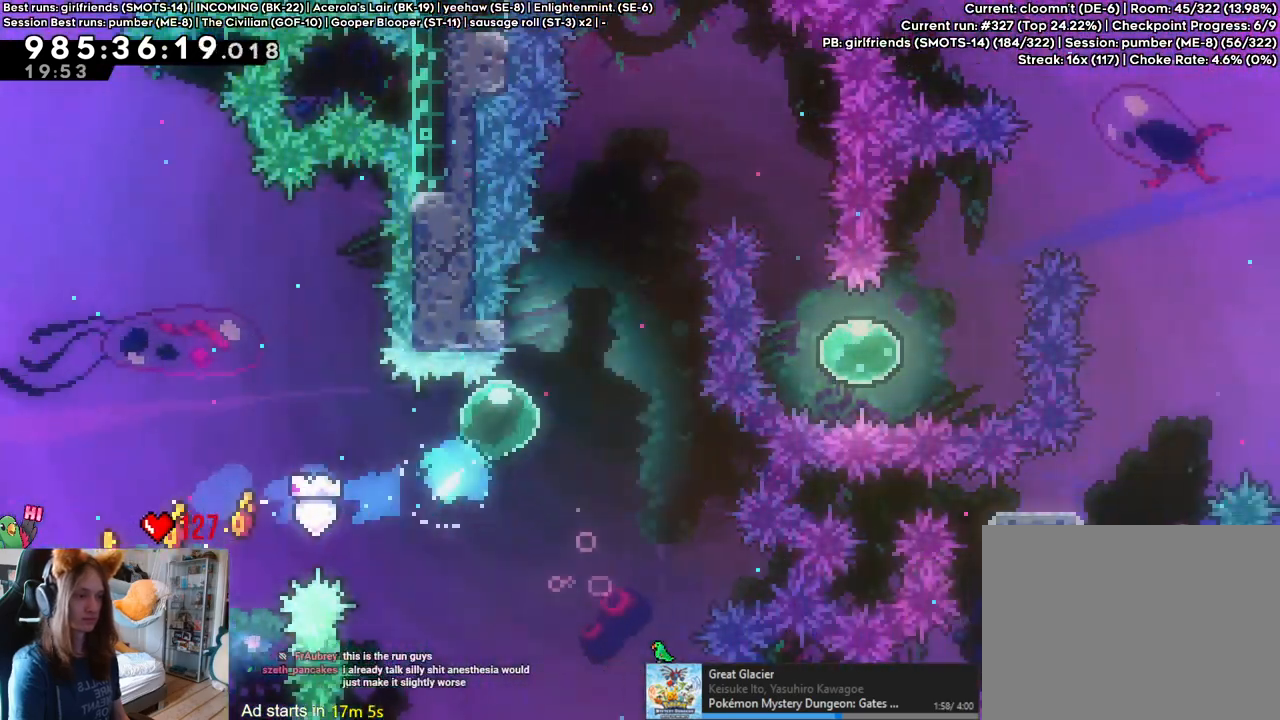
Gameplay with a controller (Nintendo layout); each line is a JSON object with the inputs held at the frame after it. "events" lists button and stick changes between this image and that frame as [ms after this image, input, new state], when the widget could be followed in between. Not read: HOME L1 L3 R1 R3 SELECT.
{"buttons": [], "left_stick": "left", "right_stick": "center", "events": [[100, "left_stick", "center"], [300, "left_stick", "left"]]}
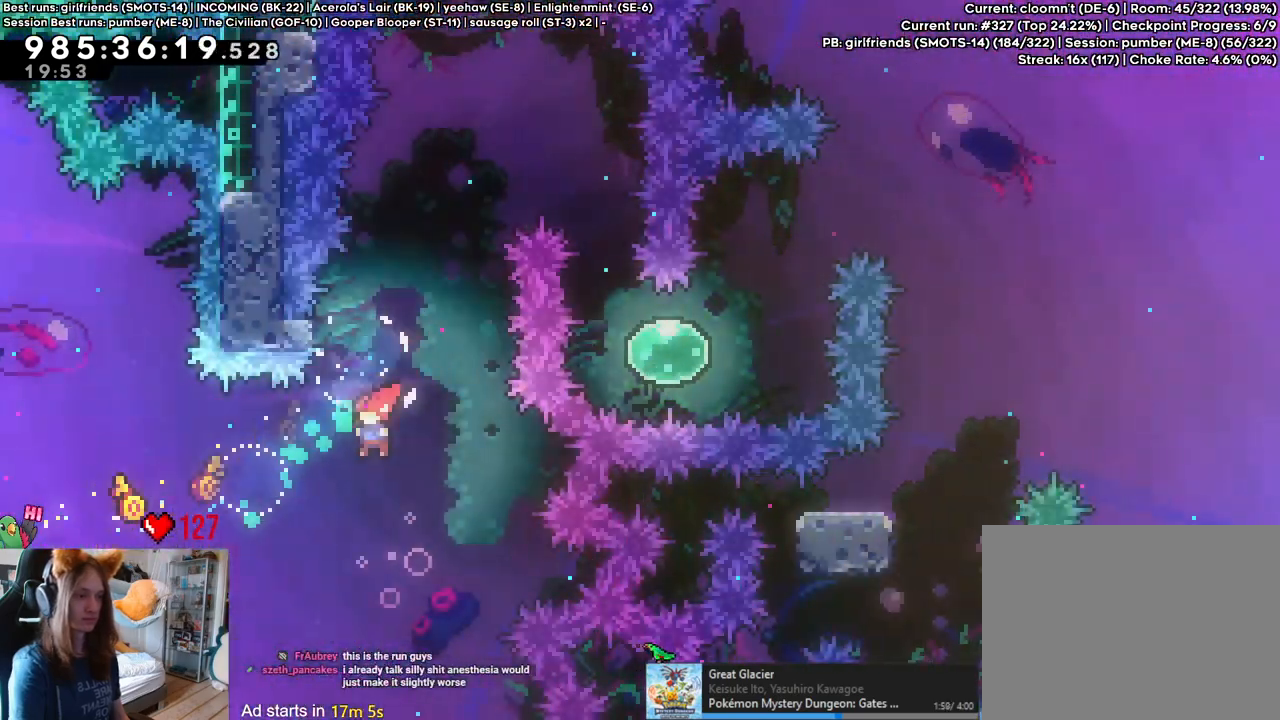
{"buttons": ["B"], "left_stick": "right", "right_stick": "center", "events": [[33, "left_stick", "up"], [83, "Y", "down"], [200, "Y", "up"], [283, "B", "down"], [350, "left_stick", "right"]]}
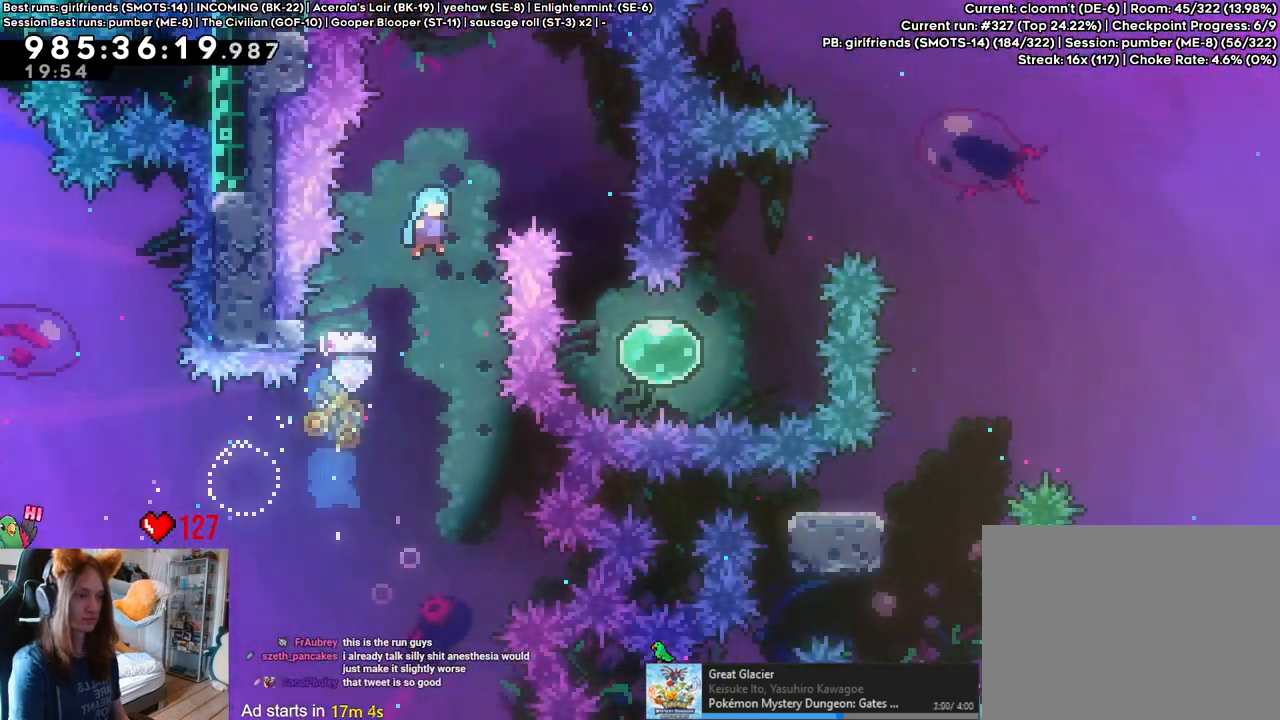
{"buttons": [], "left_stick": "center", "right_stick": "center", "events": [[83, "L2", "down"], [133, "L2", "up"], [383, "left_stick", "center"], [417, "B", "up"]]}
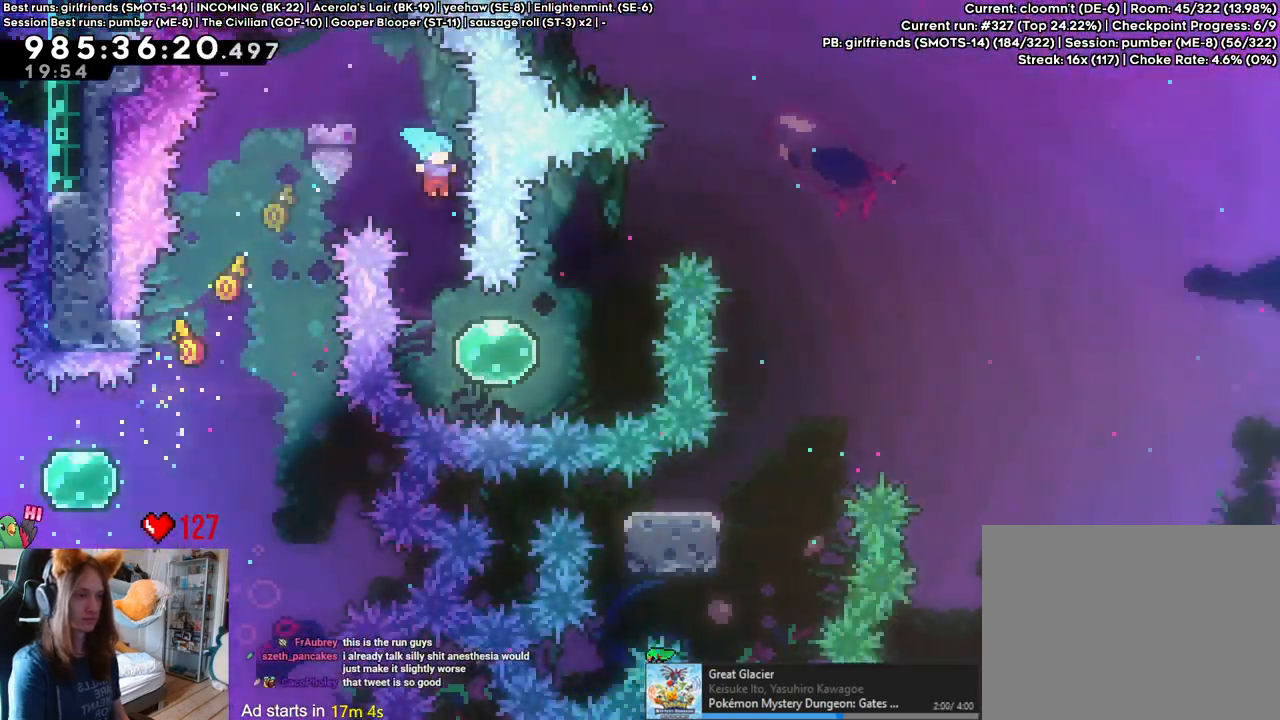
{"buttons": [], "left_stick": "up-right", "right_stick": "center", "events": [[150, "left_stick", "up-right"], [367, "Y", "down"], [467, "Y", "up"]]}
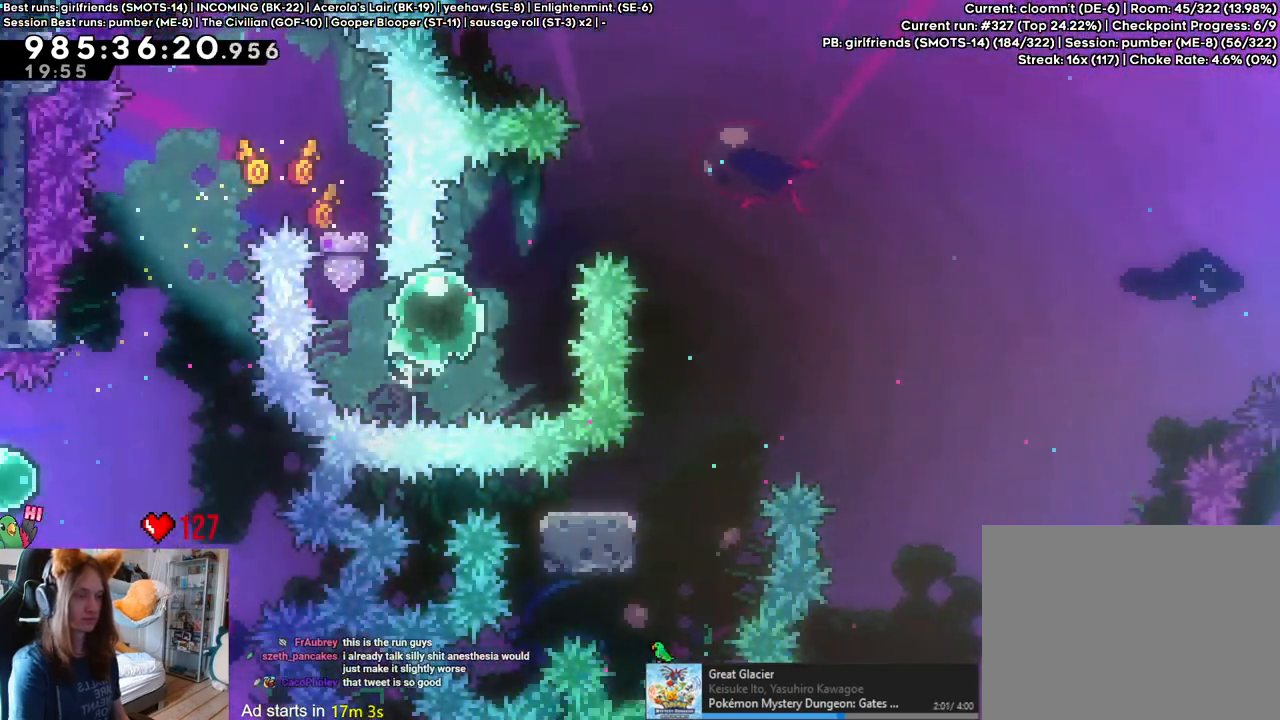
{"buttons": [], "left_stick": "center", "right_stick": "center", "events": [[133, "left_stick", "right"], [500, "left_stick", "center"]]}
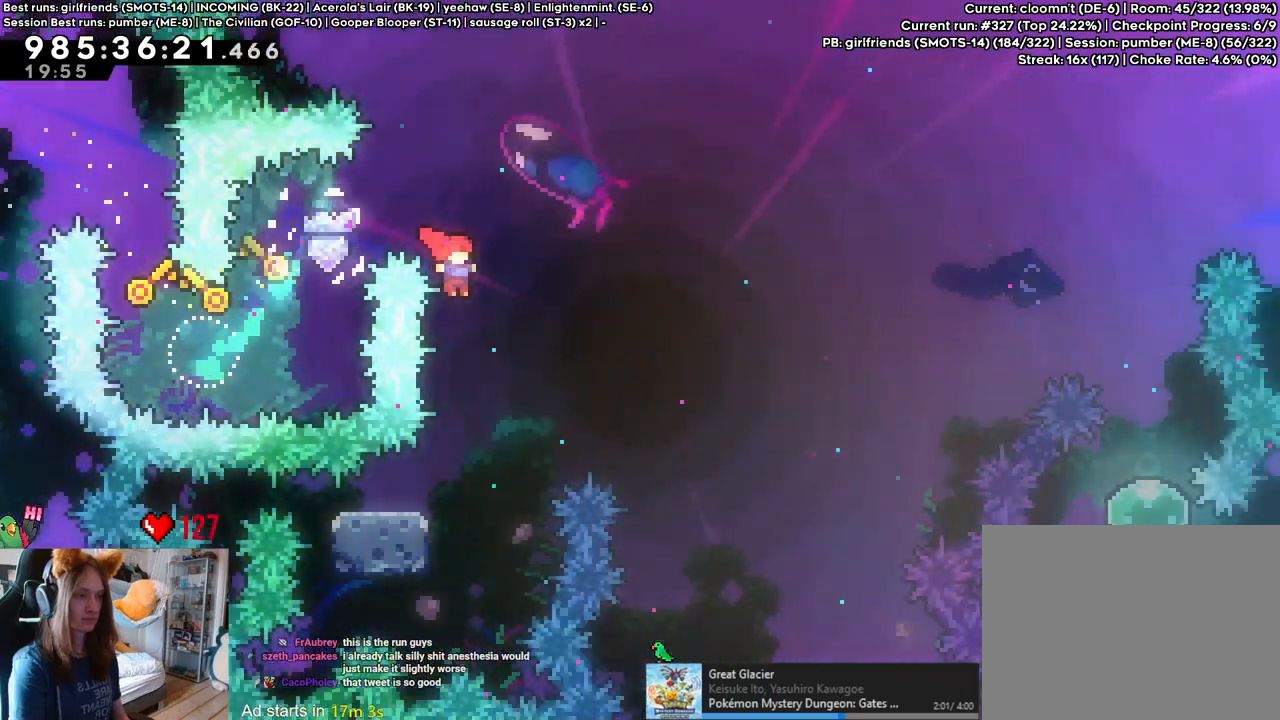
{"buttons": ["B"], "left_stick": "center", "right_stick": "center", "events": [[167, "left_stick", "left"], [350, "left_stick", "center"], [417, "B", "down"]]}
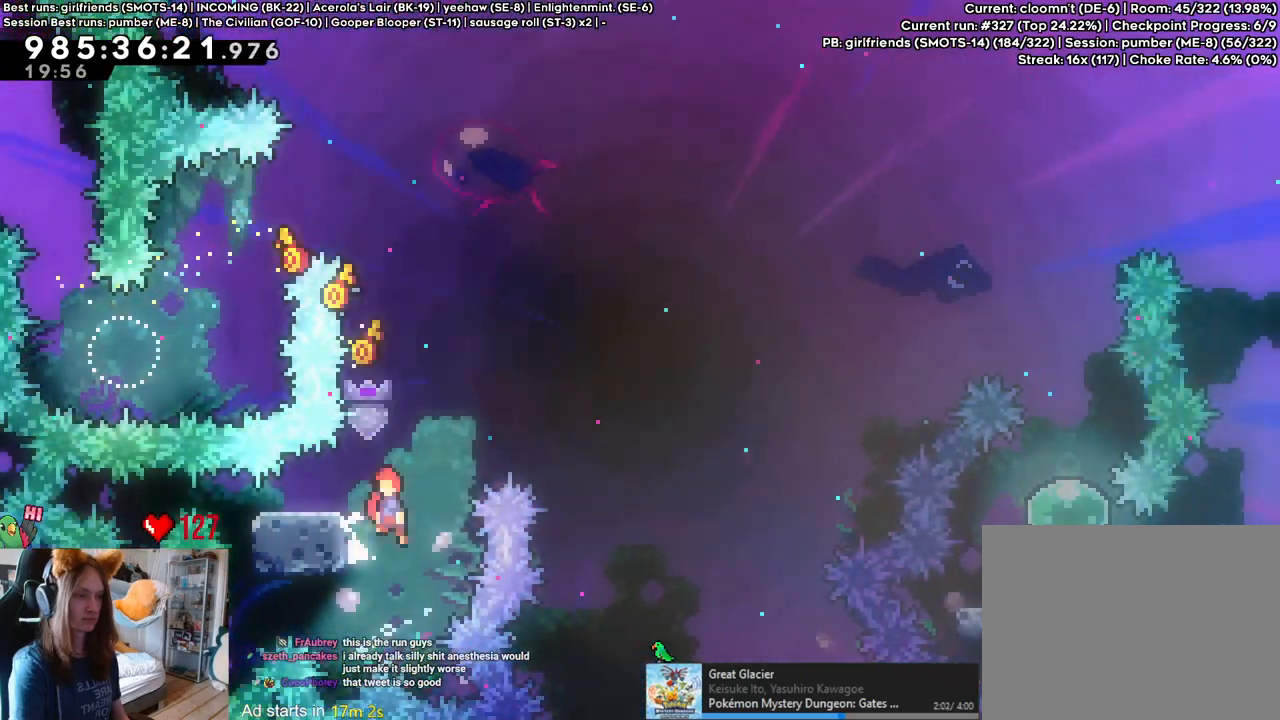
{"buttons": [], "left_stick": "center", "right_stick": "center", "events": [[367, "B", "up"]]}